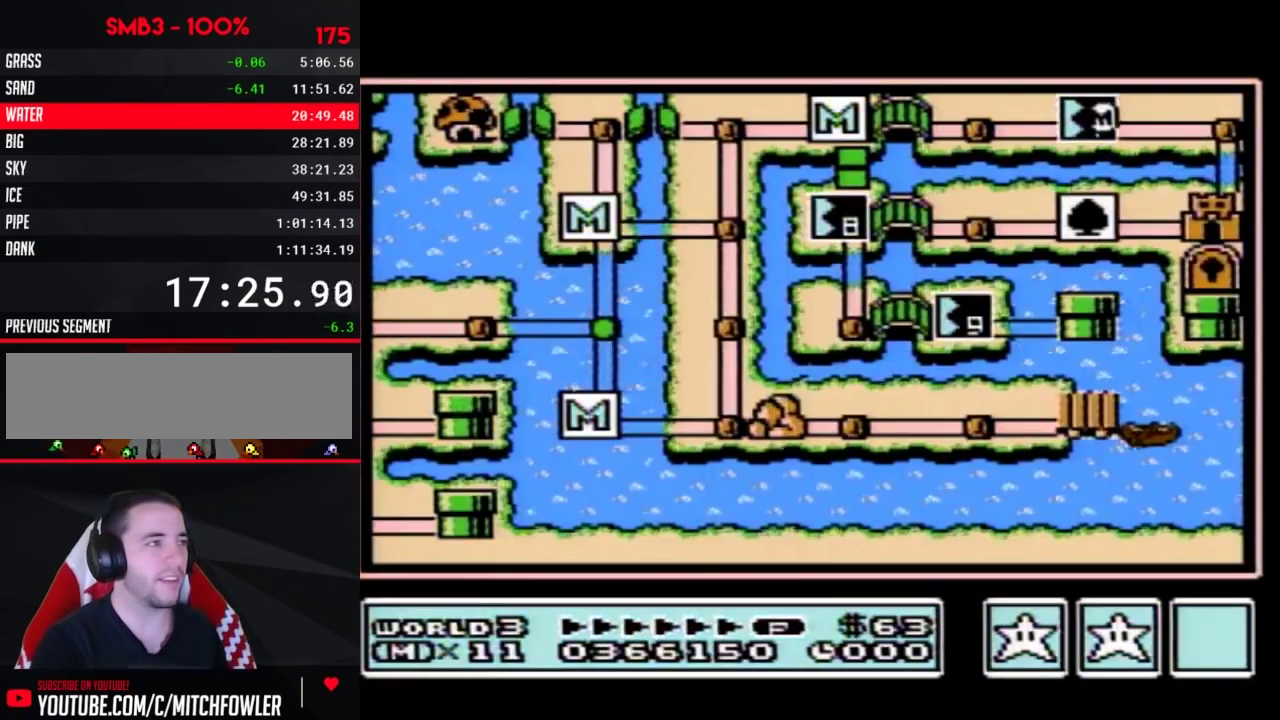
Gameplay with a controller (Nintendo layout); each line is a JSON object with the inputs held at the frame after it. "events" lists button and stick changes between this image and that frame as [ms after this image, input, new state], when the widget could be followed in between. Not read: L3 R3.
{"buttons": ["DPAD_RIGHT"], "events": [[117, "DPAD_RIGHT", "down"]]}
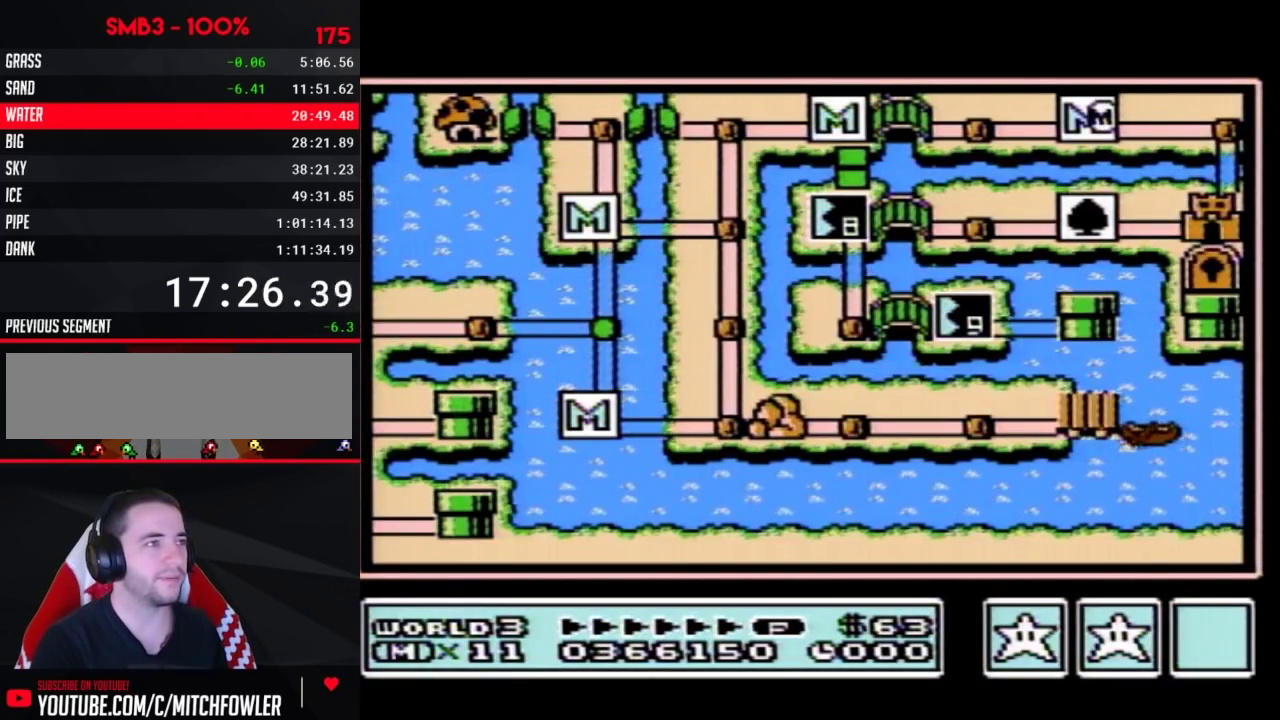
{"buttons": ["DPAD_RIGHT"], "events": []}
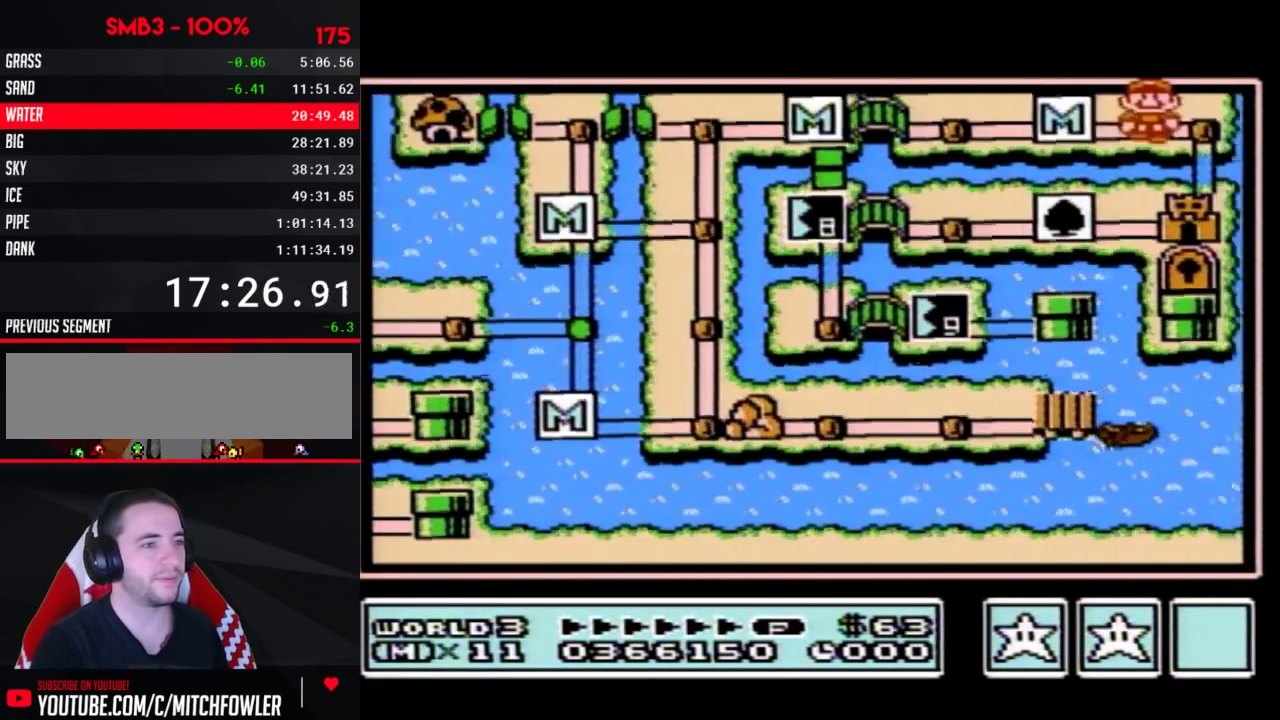
{"buttons": ["DPAD_DOWN"], "events": [[117, "DPAD_DOWN", "down"], [117, "DPAD_RIGHT", "up"]]}
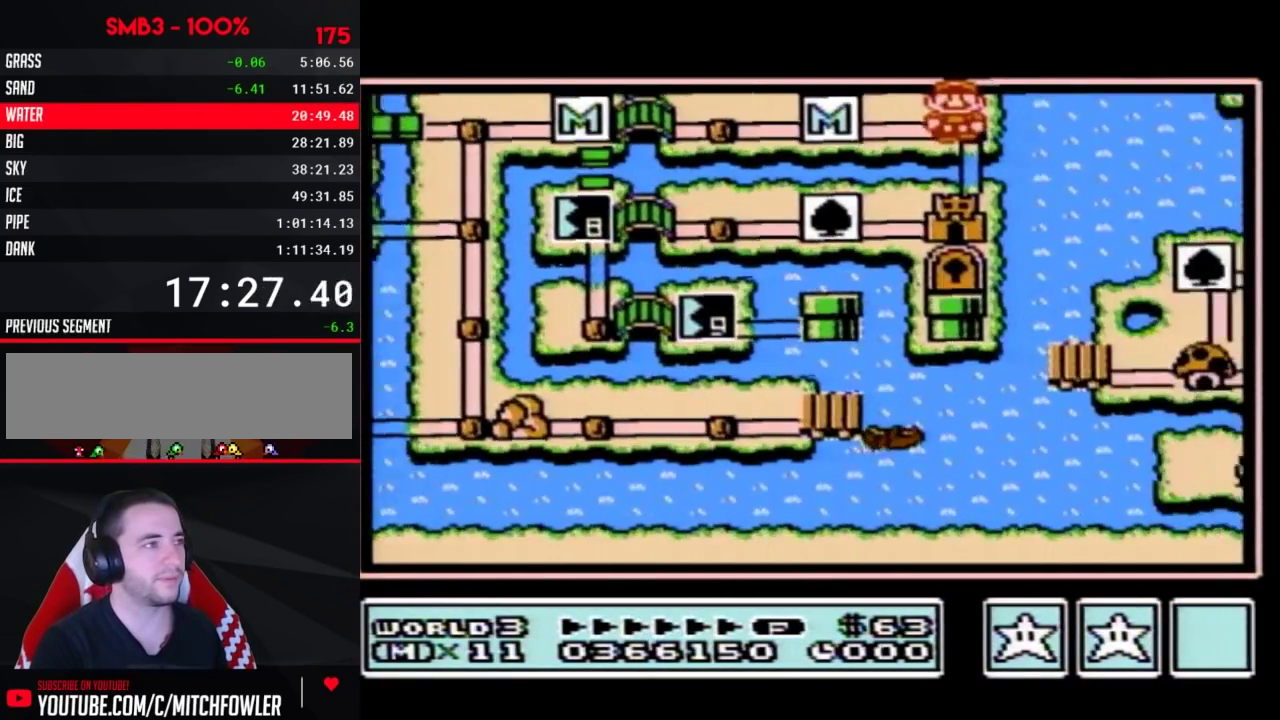
{"buttons": ["DPAD_DOWN"], "events": []}
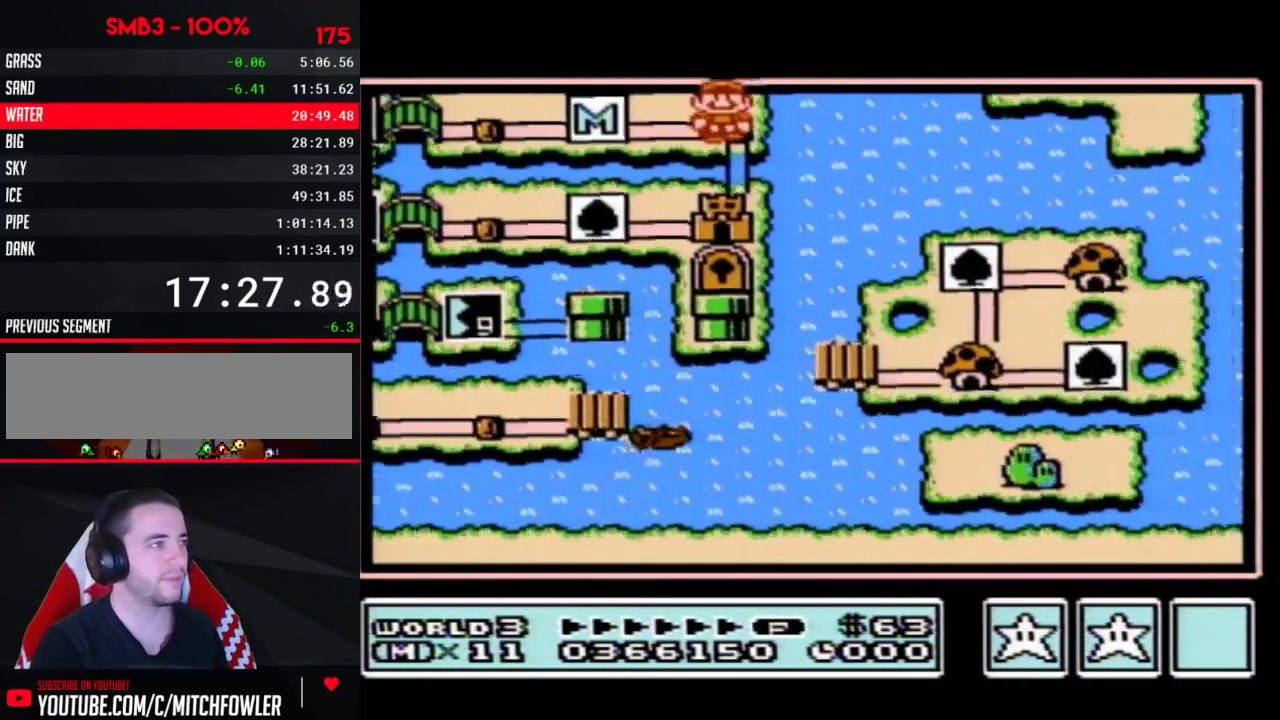
{"buttons": ["DPAD_DOWN"], "events": []}
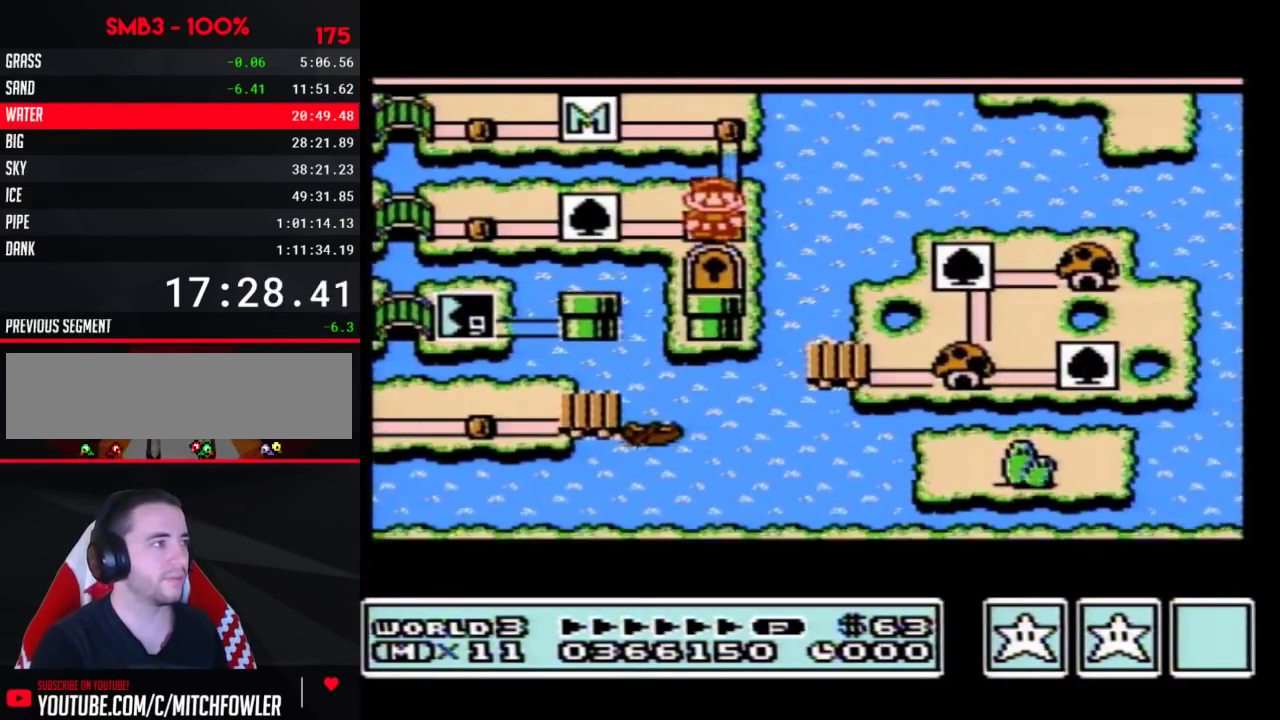
{"buttons": ["DPAD_DOWN"], "events": []}
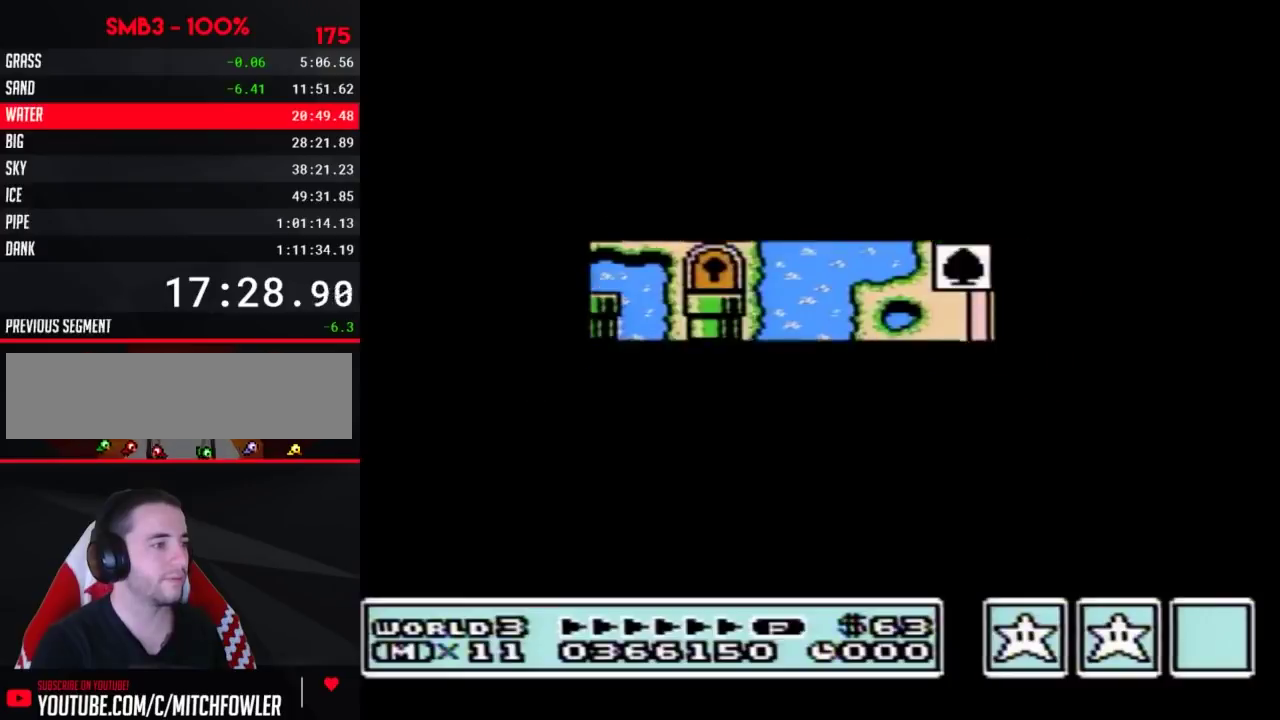
{"buttons": ["B", "DPAD_RIGHT"], "events": [[433, "B", "down"], [433, "DPAD_DOWN", "up"], [433, "DPAD_RIGHT", "down"]]}
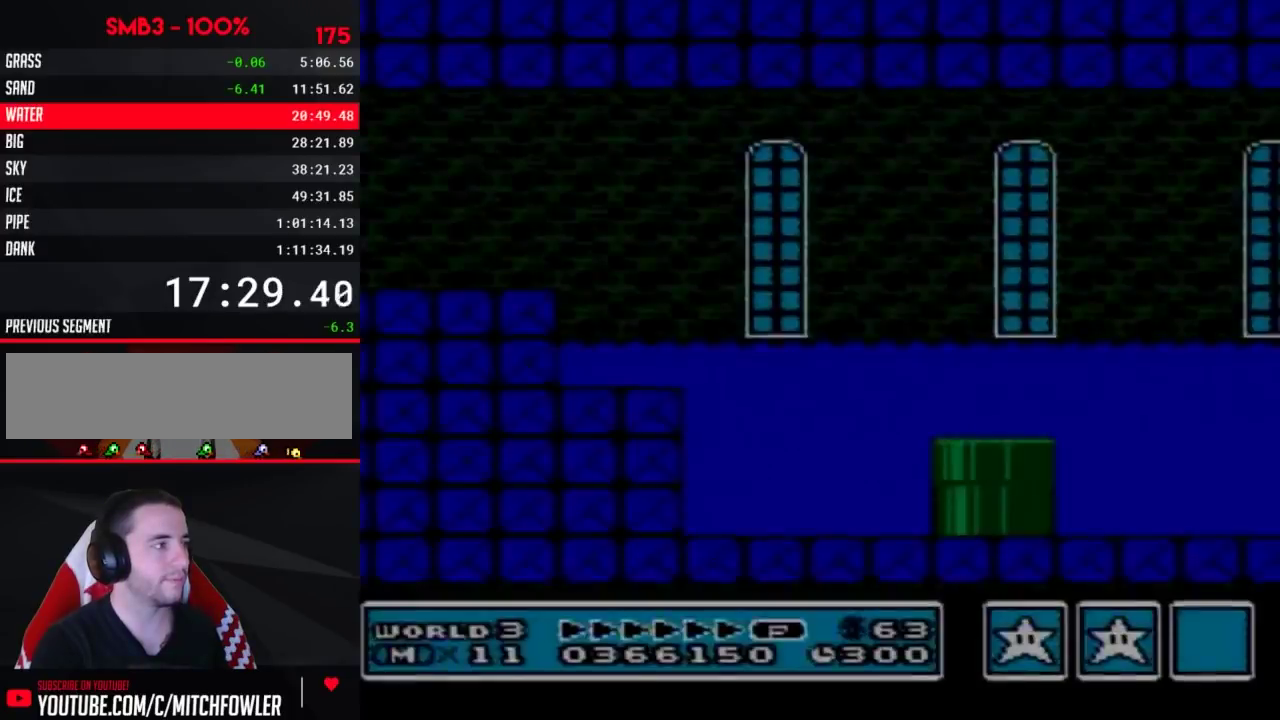
{"buttons": ["B", "DPAD_RIGHT"], "events": [[367, "A", "down"], [433, "A", "up"]]}
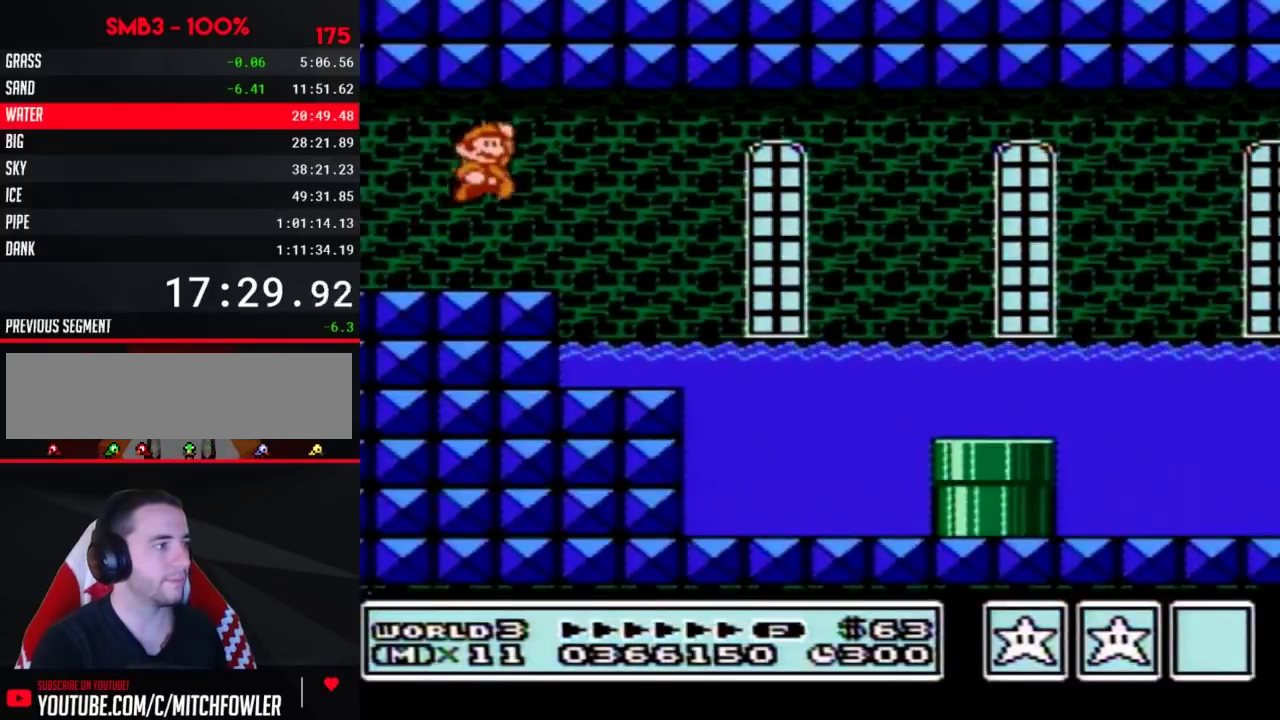
{"buttons": ["B", "DPAD_DOWN"], "events": [[467, "DPAD_DOWN", "down"], [500, "DPAD_RIGHT", "up"]]}
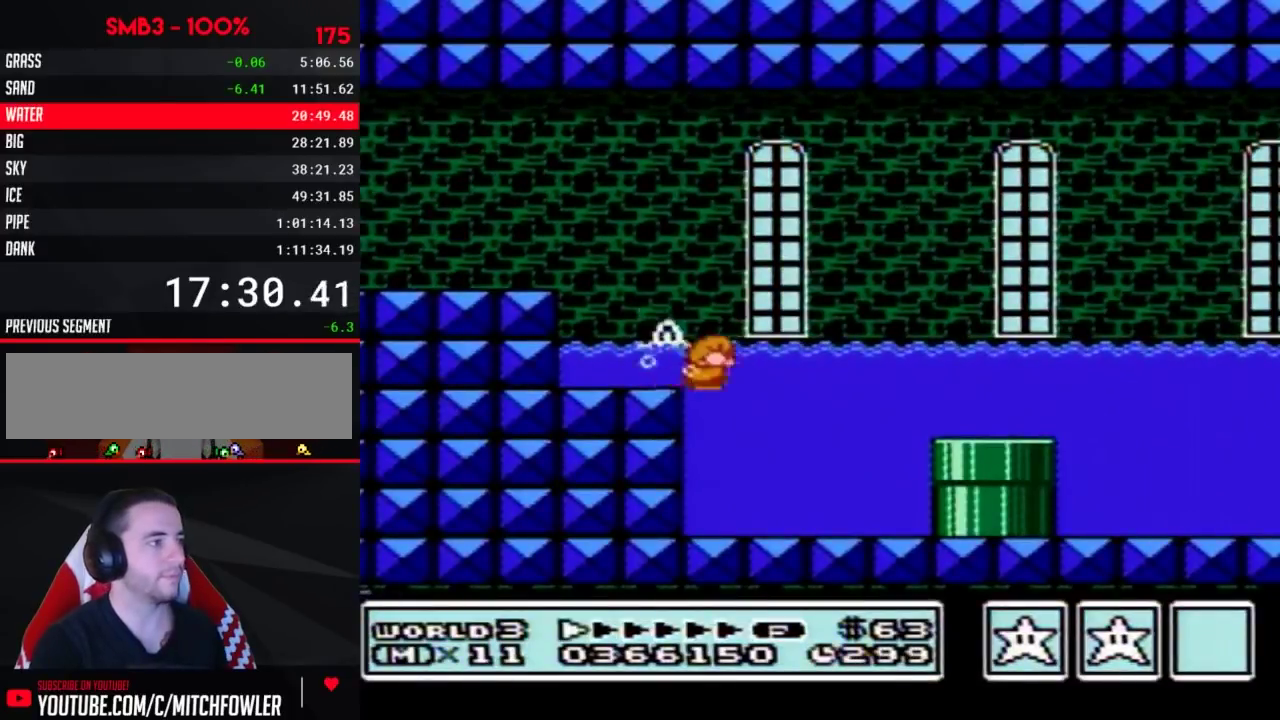
{"buttons": ["B", "DPAD_DOWN"], "events": [[50, "DPAD_DOWN", "up"], [50, "DPAD_RIGHT", "down"], [83, "DPAD_UP", "down"], [300, "DPAD_UP", "up"], [467, "DPAD_DOWN", "down"], [500, "DPAD_RIGHT", "up"]]}
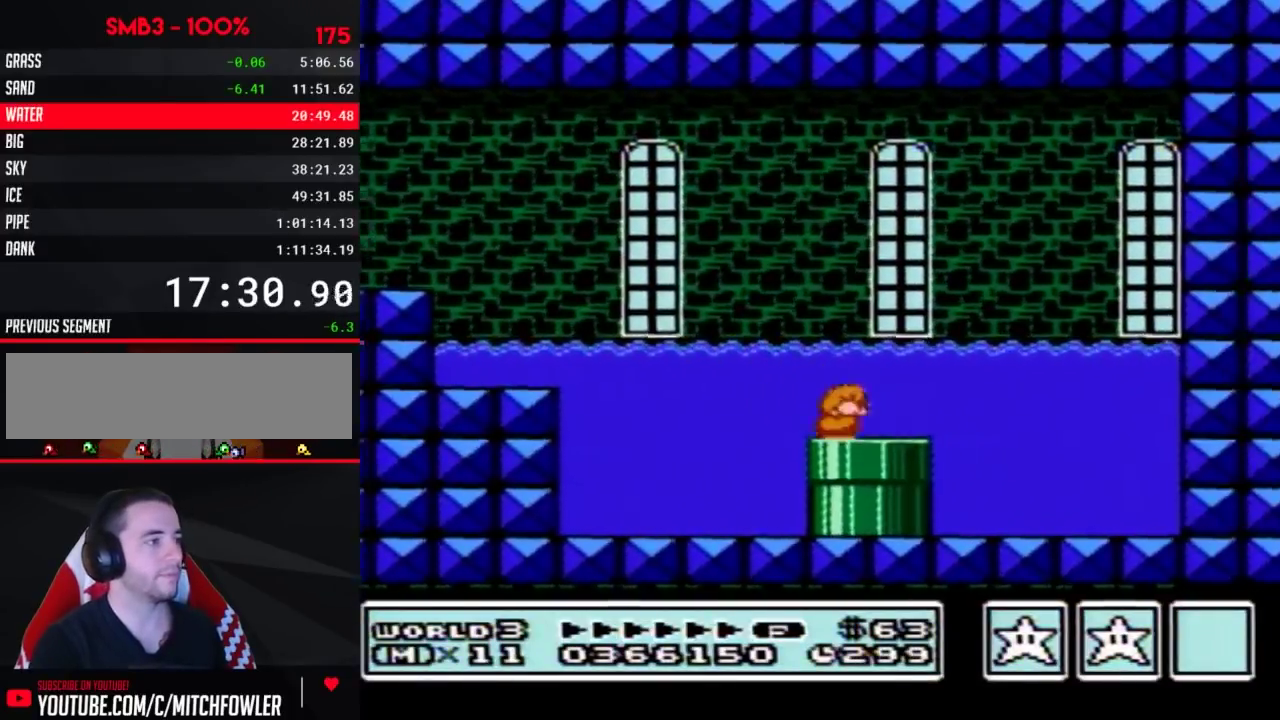
{"buttons": ["B"], "events": [[150, "DPAD_DOWN", "up"]]}
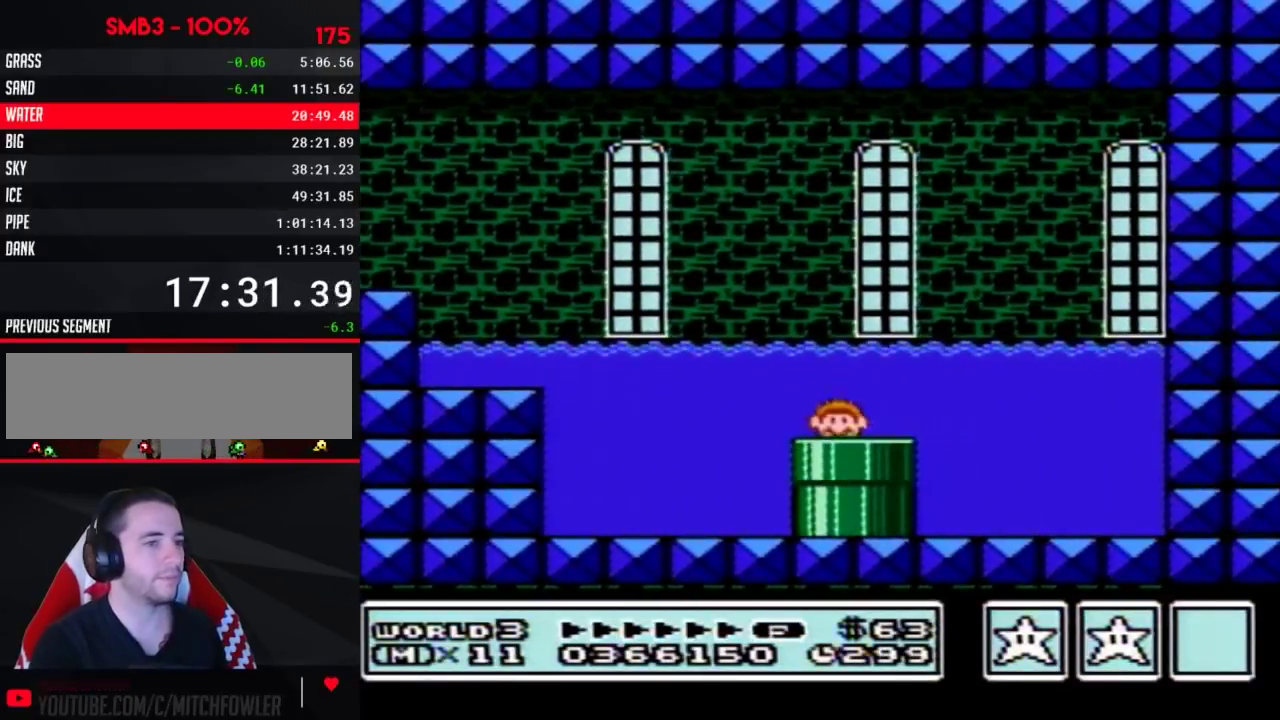
{"buttons": ["B", "DPAD_RIGHT"], "events": [[83, "DPAD_RIGHT", "down"]]}
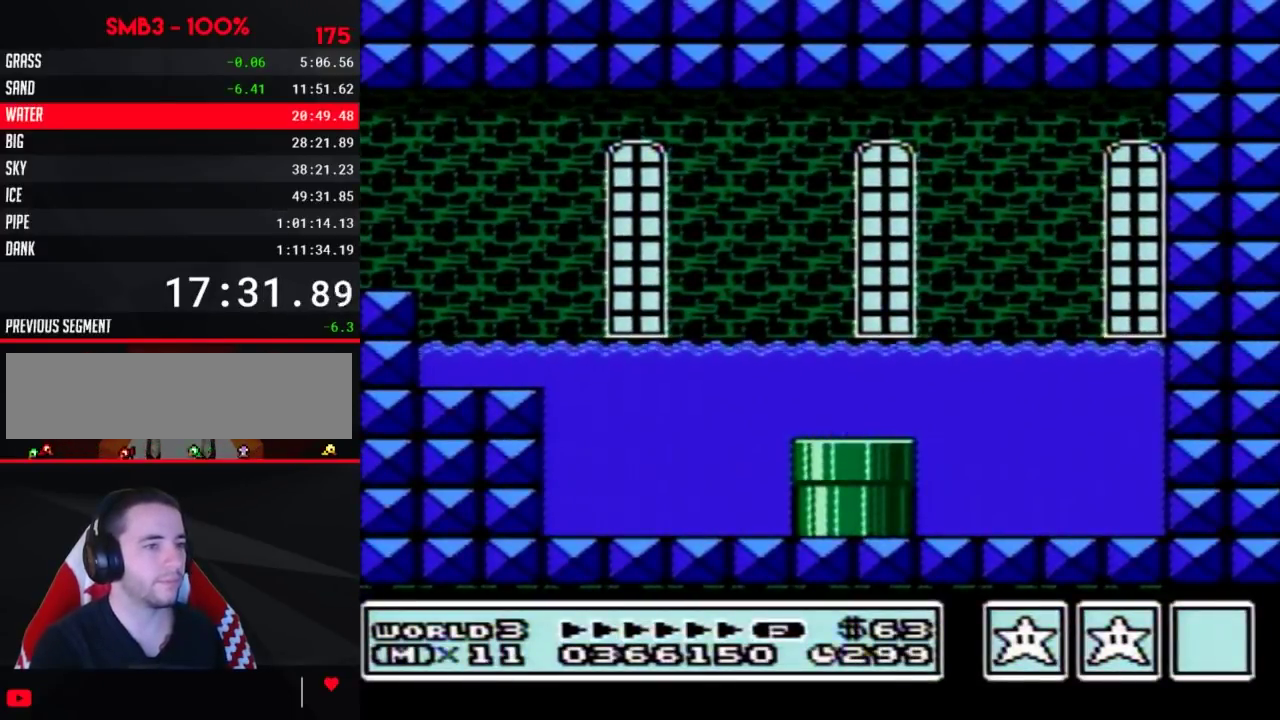
{"buttons": ["B", "DPAD_RIGHT"], "events": []}
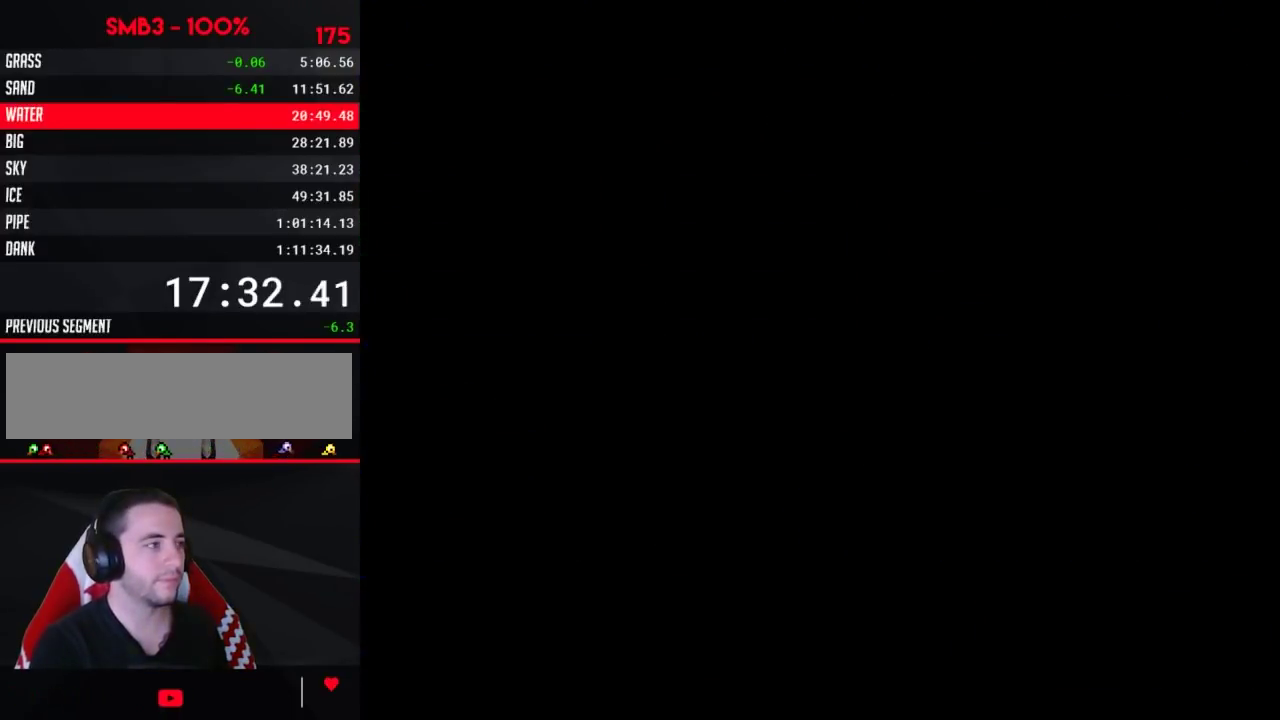
{"buttons": ["B", "DPAD_RIGHT"], "events": []}
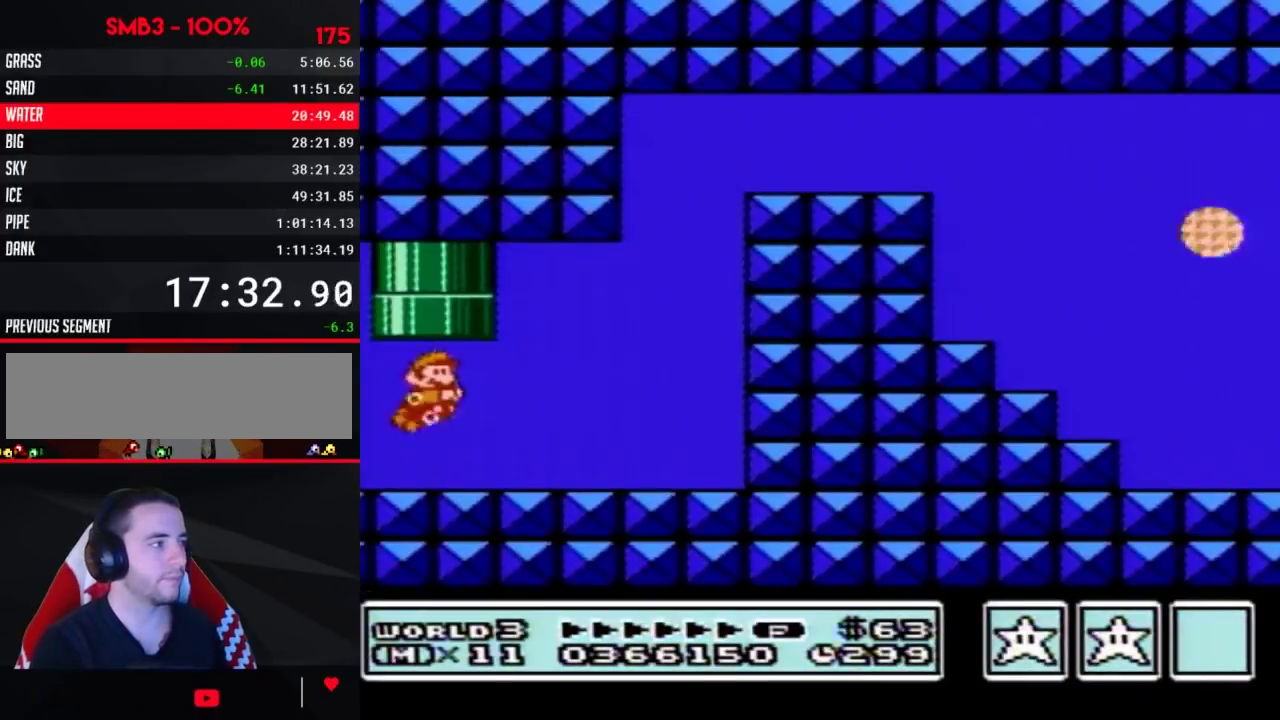
{"buttons": ["A", "B", "DPAD_RIGHT"], "events": [[500, "A", "down"]]}
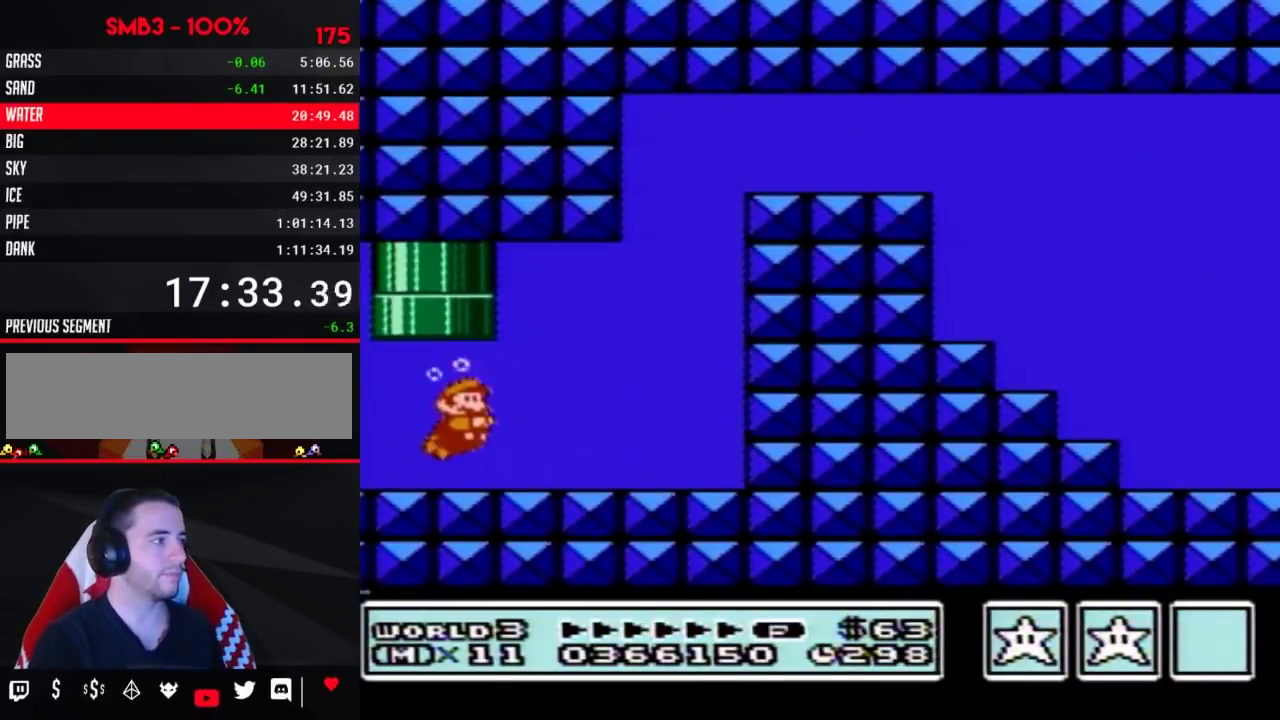
{"buttons": ["B", "DPAD_RIGHT"], "events": [[50, "A", "up"], [333, "A", "down"], [433, "A", "up"]]}
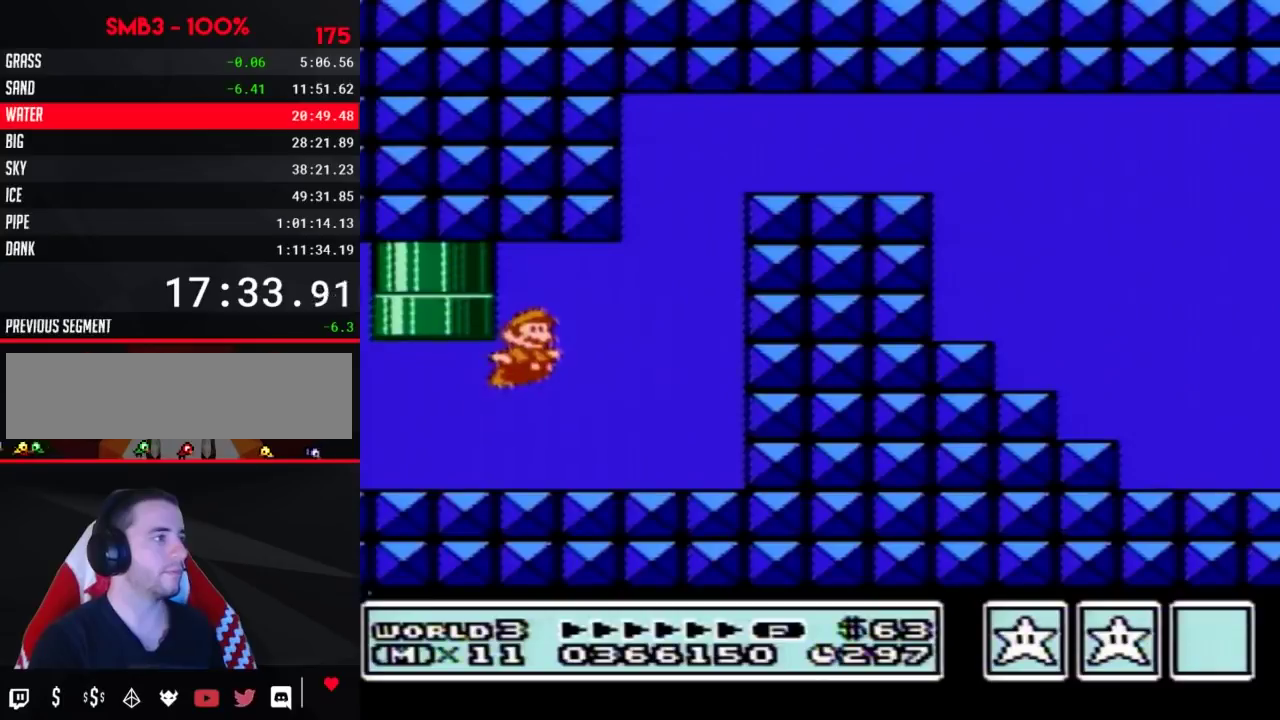
{"buttons": ["A", "B", "DPAD_RIGHT"], "events": [[333, "DPAD_LEFT", "down"], [333, "DPAD_RIGHT", "up"], [400, "DPAD_LEFT", "up"], [433, "DPAD_RIGHT", "down"], [500, "A", "down"]]}
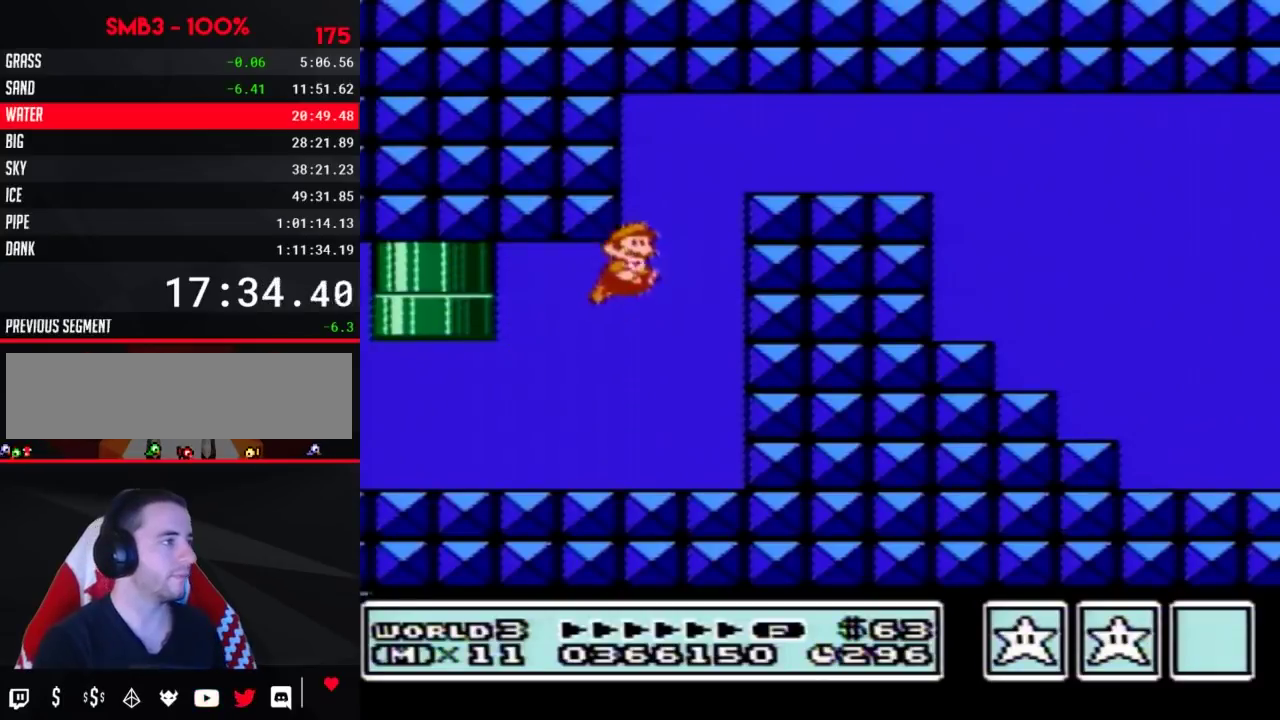
{"buttons": ["A", "B", "DPAD_RIGHT"], "events": [[150, "A", "up"], [217, "A", "down"], [267, "A", "up"], [333, "A", "down"], [400, "A", "up"], [467, "A", "down"]]}
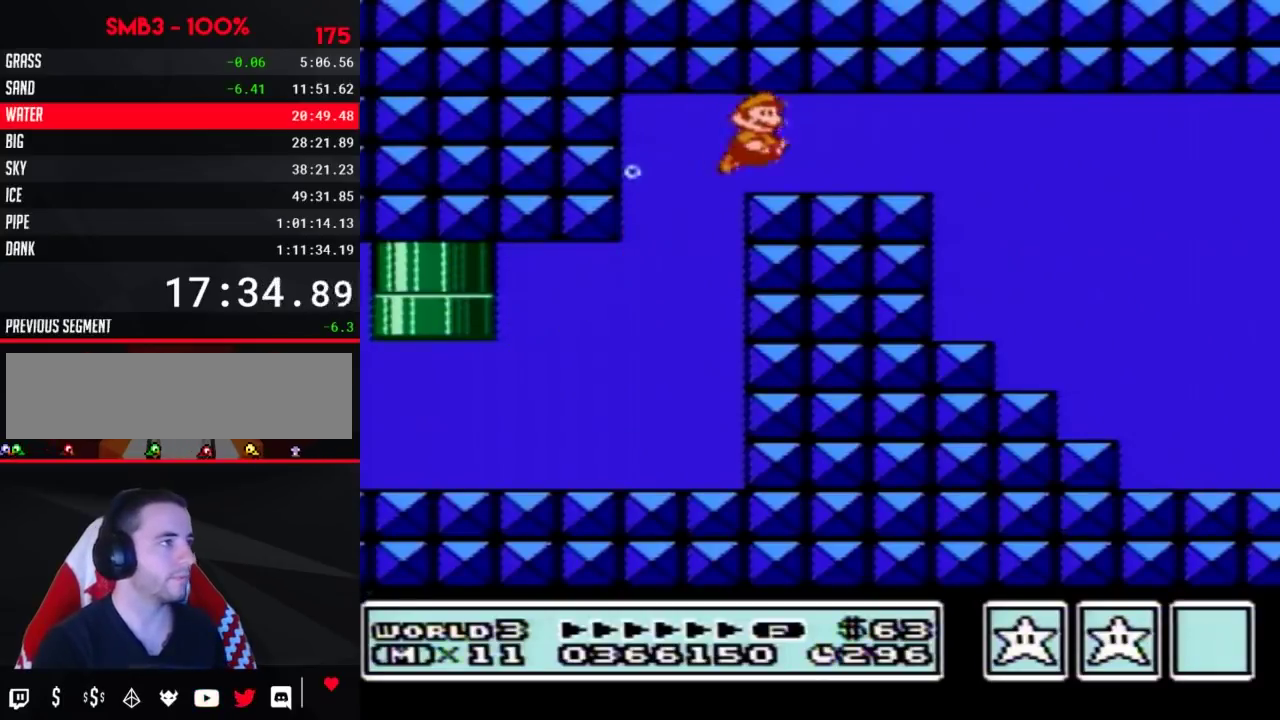
{"buttons": ["A", "B", "DPAD_RIGHT"], "events": [[17, "A", "up"], [83, "A", "down"], [150, "A", "up"], [217, "A", "down"], [267, "A", "up"], [333, "A", "down"], [400, "A", "up"], [467, "A", "down"]]}
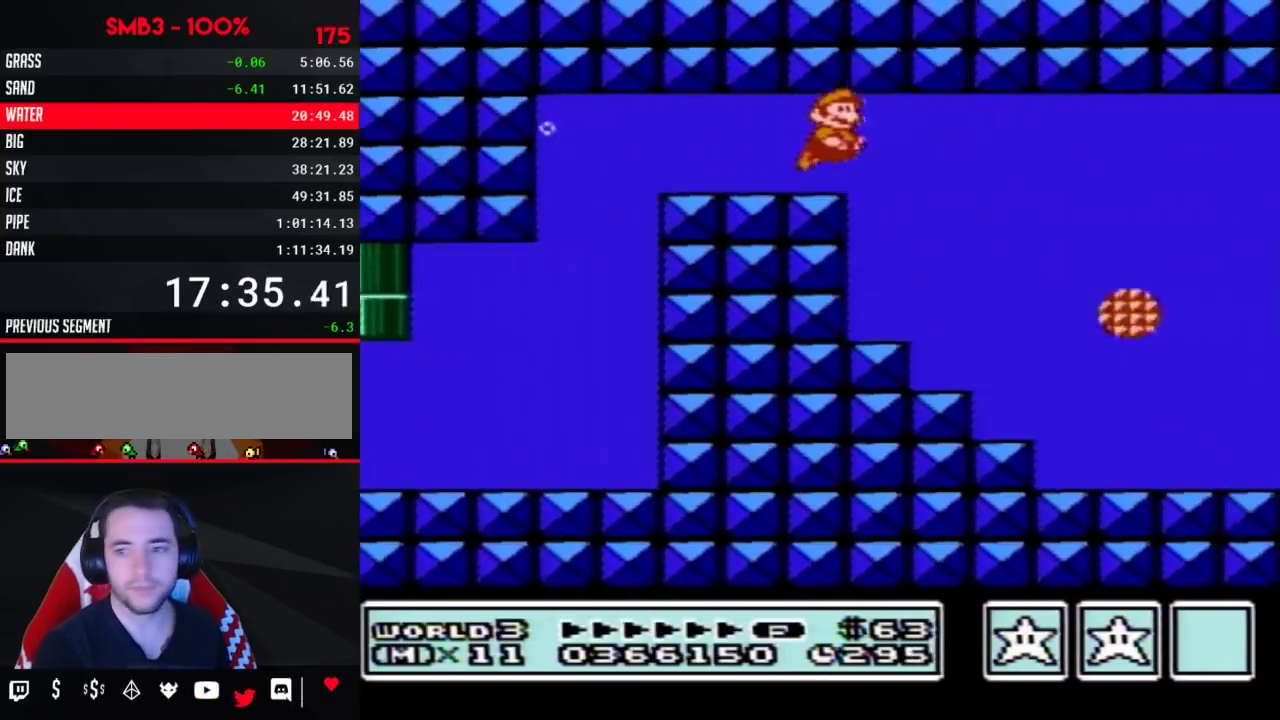
{"buttons": ["A", "B", "DPAD_RIGHT"], "events": [[33, "A", "up"], [83, "A", "down"], [150, "A", "up"], [217, "A", "down"], [283, "A", "up"], [333, "A", "down"], [400, "A", "up"], [467, "A", "down"]]}
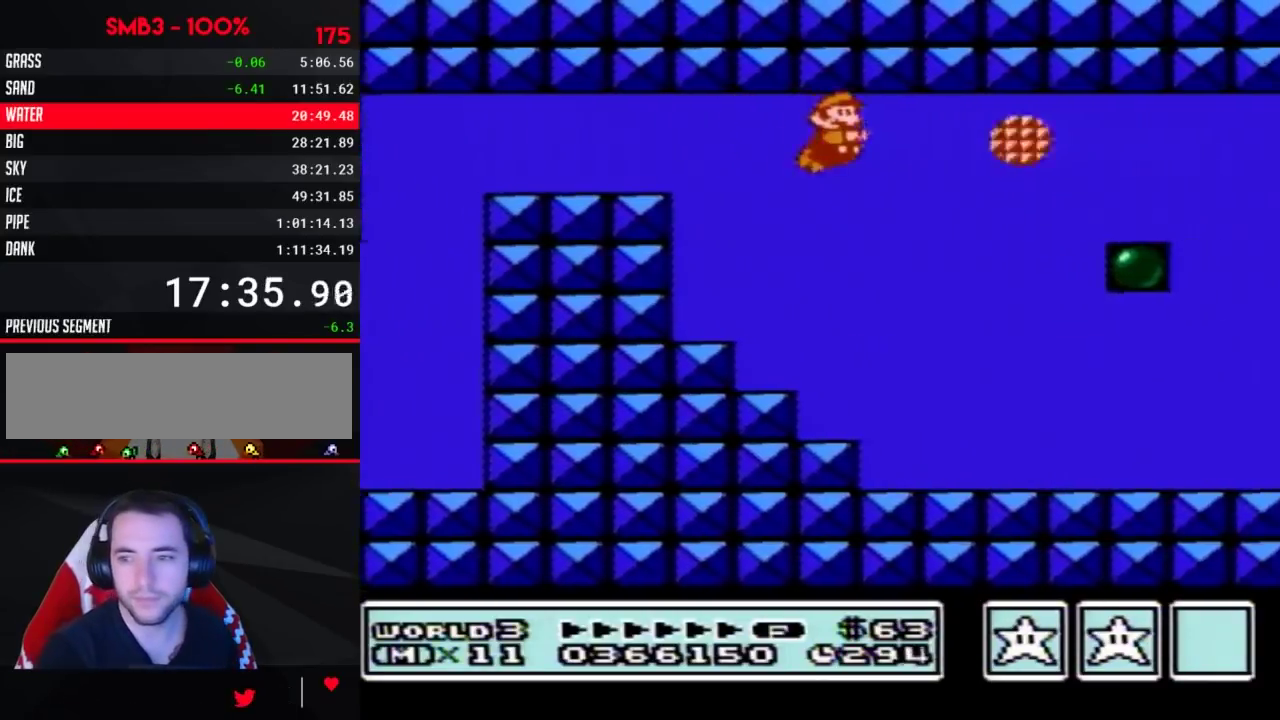
{"buttons": ["A", "B", "DPAD_RIGHT"], "events": [[17, "A", "up"], [83, "A", "down"], [150, "A", "up"], [217, "A", "down"], [283, "A", "up"], [333, "A", "down"], [400, "A", "up"], [467, "A", "down"]]}
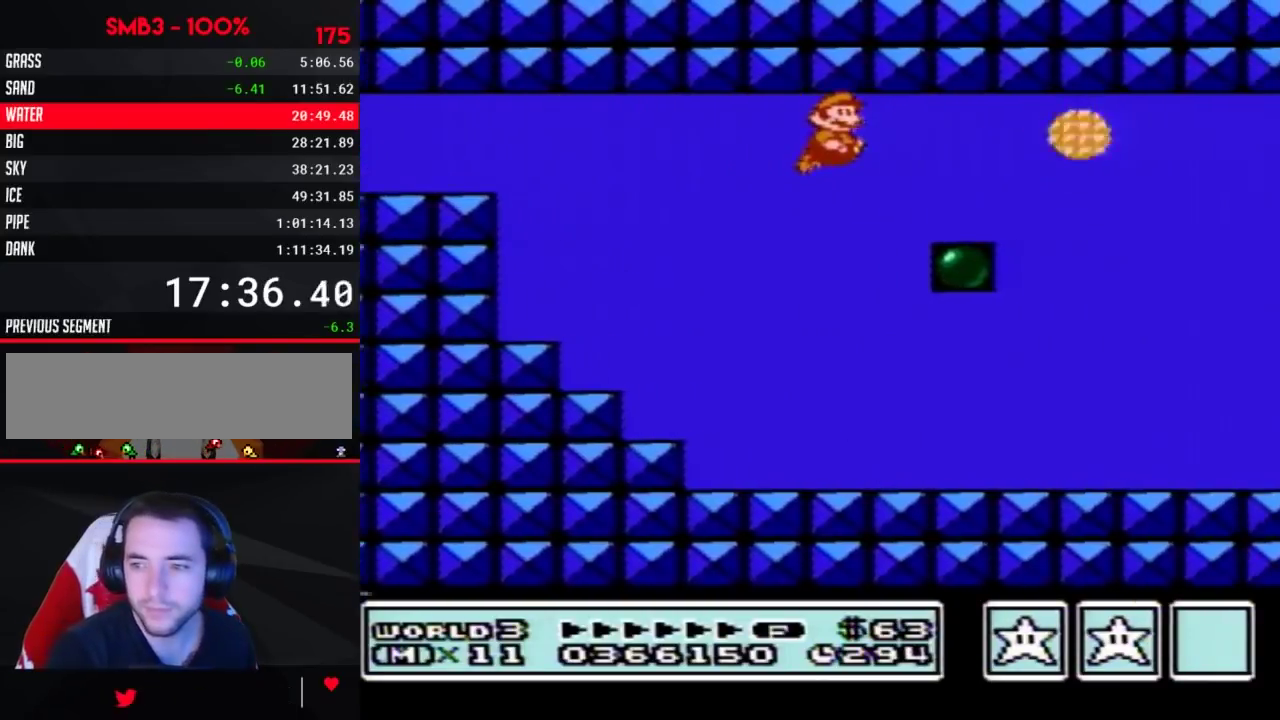
{"buttons": ["A", "B", "DPAD_RIGHT"], "events": [[33, "A", "up"], [117, "A", "down"], [183, "A", "up"], [250, "A", "down"], [300, "A", "up"], [367, "A", "down"], [433, "A", "up"], [500, "A", "down"]]}
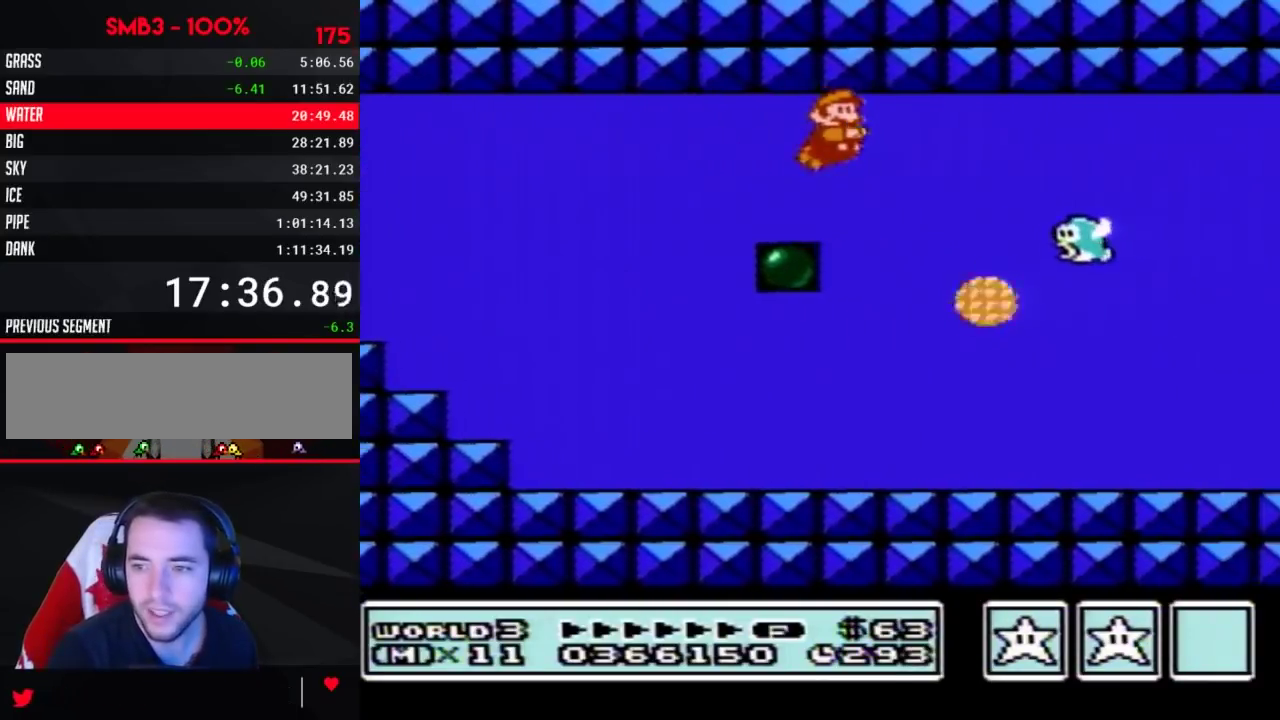
{"buttons": ["B", "DPAD_RIGHT"], "events": [[333, "A", "up"], [400, "A", "down"], [467, "A", "up"]]}